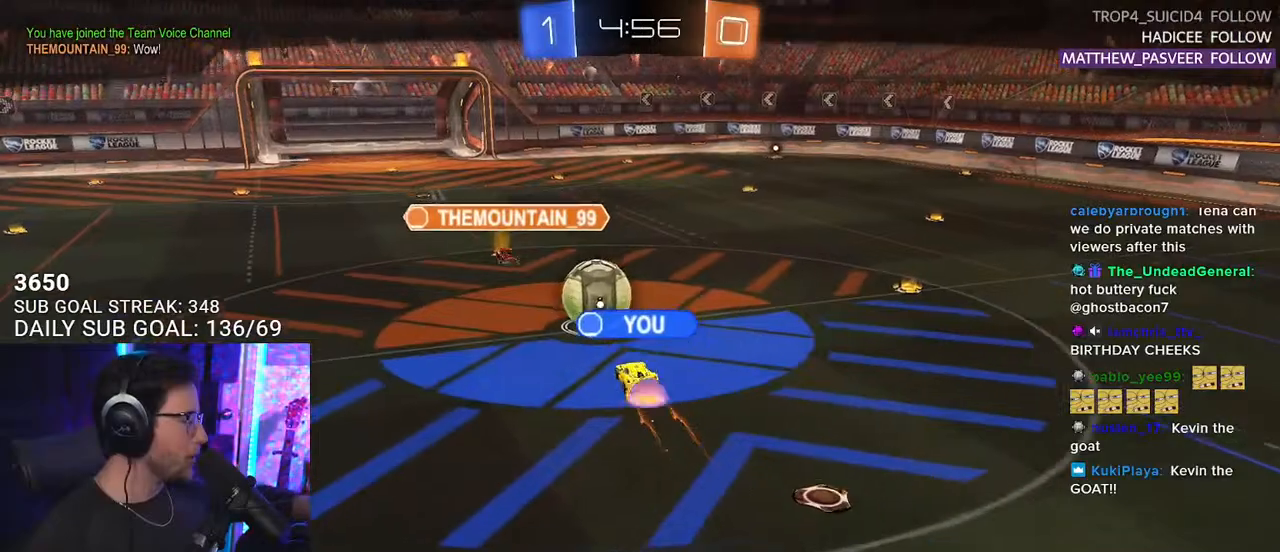
Gameplay with a controller (PlayStation layout); each line is a JSON object with the inputs held at the frame after it. "events" lists button and stick changes between this image and that frame as [ms after this image, input, new state], when the widget could be followed in between. Not read: START.
{"buttons": [], "left_stick": "center", "right_stick": "center", "events": []}
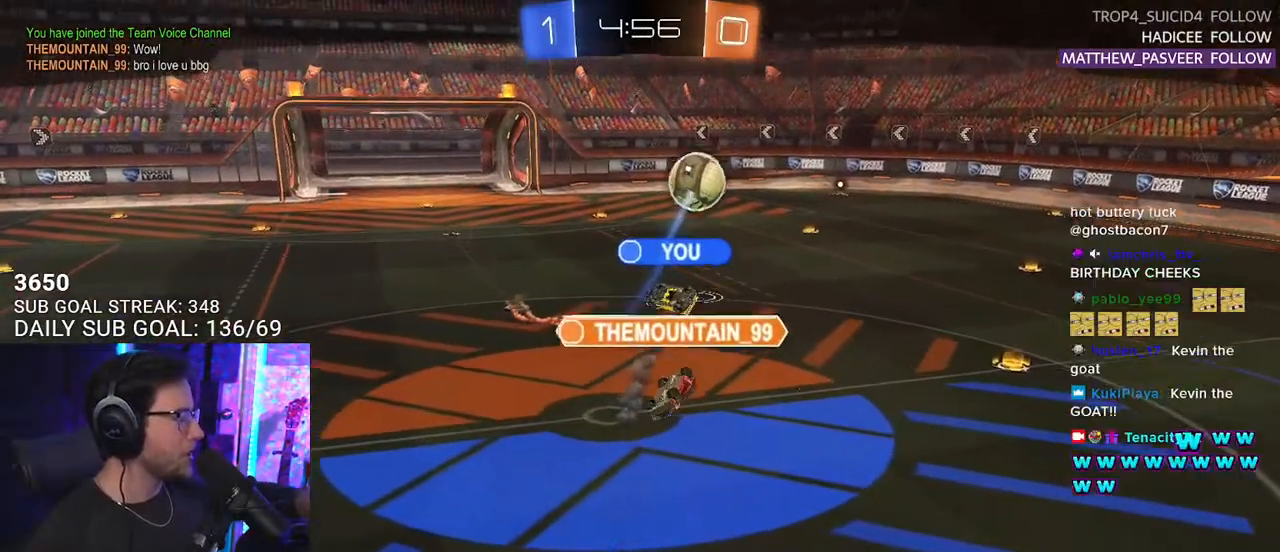
{"buttons": [], "left_stick": "center", "right_stick": "center", "events": []}
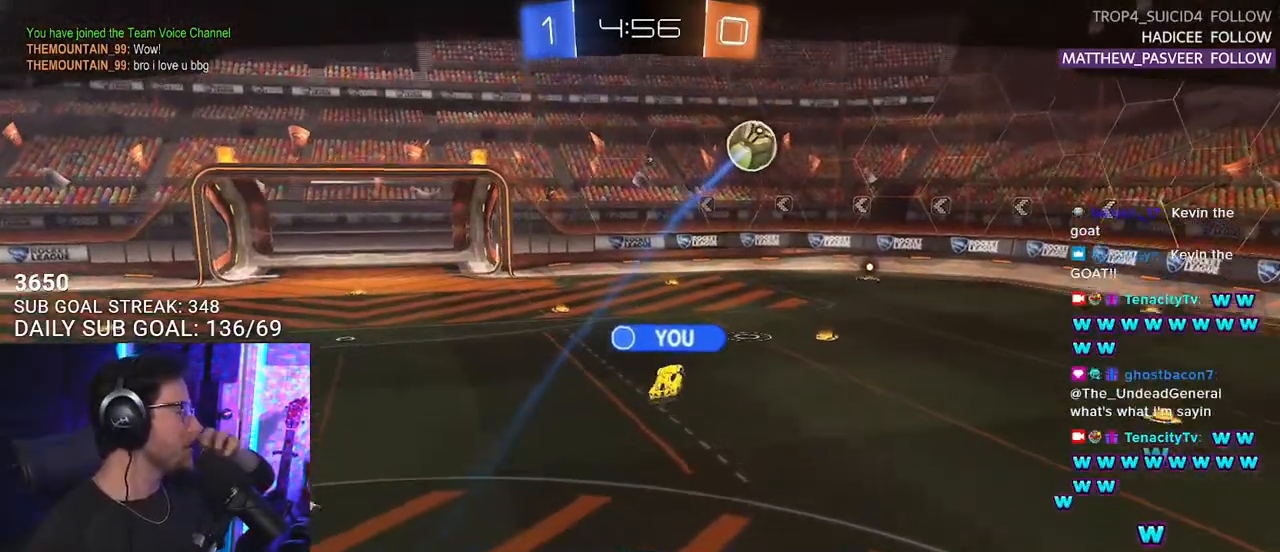
{"buttons": [], "left_stick": "center", "right_stick": "center", "events": []}
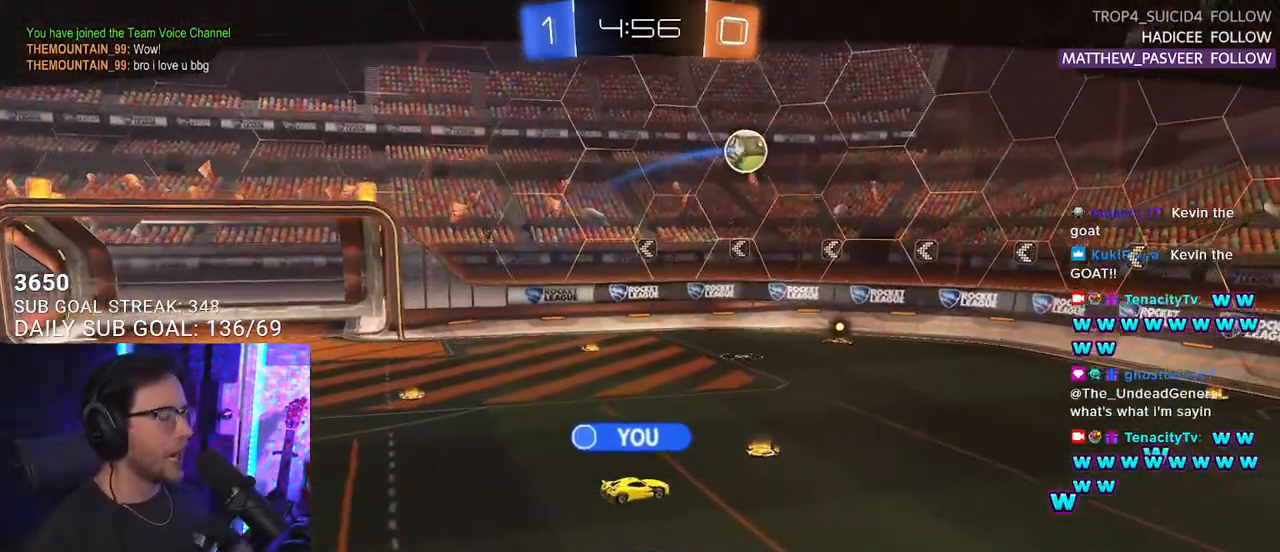
{"buttons": ["CROSS"], "left_stick": "center", "right_stick": "center", "events": [[367, "CROSS", "down"]]}
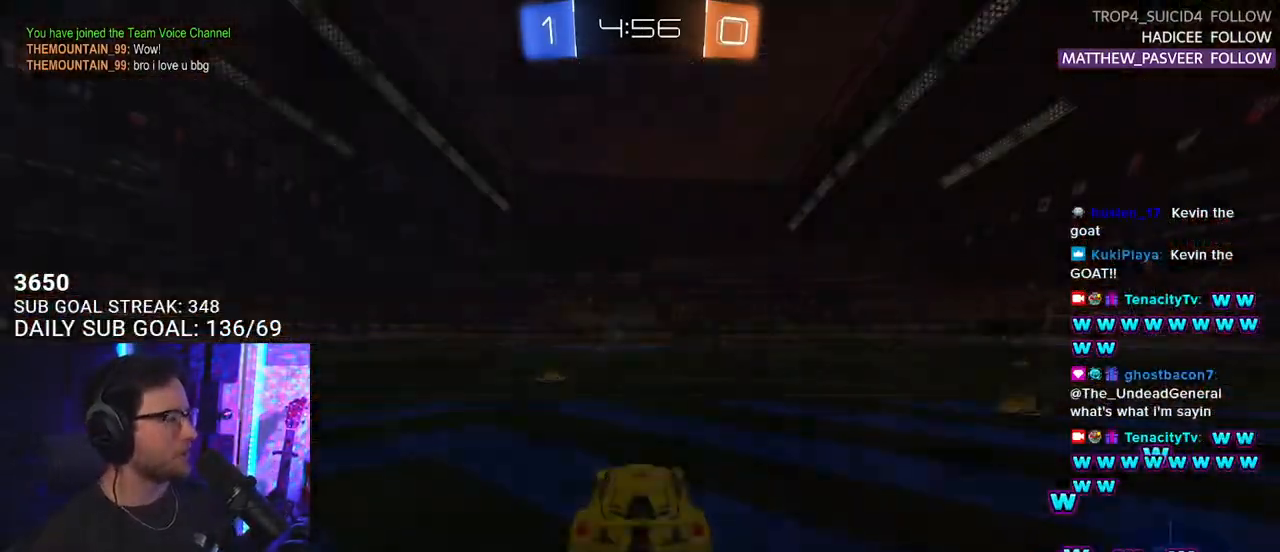
{"buttons": ["SELECT"], "left_stick": "center", "right_stick": "center", "events": [[33, "CROSS", "up"], [433, "SELECT", "down"]]}
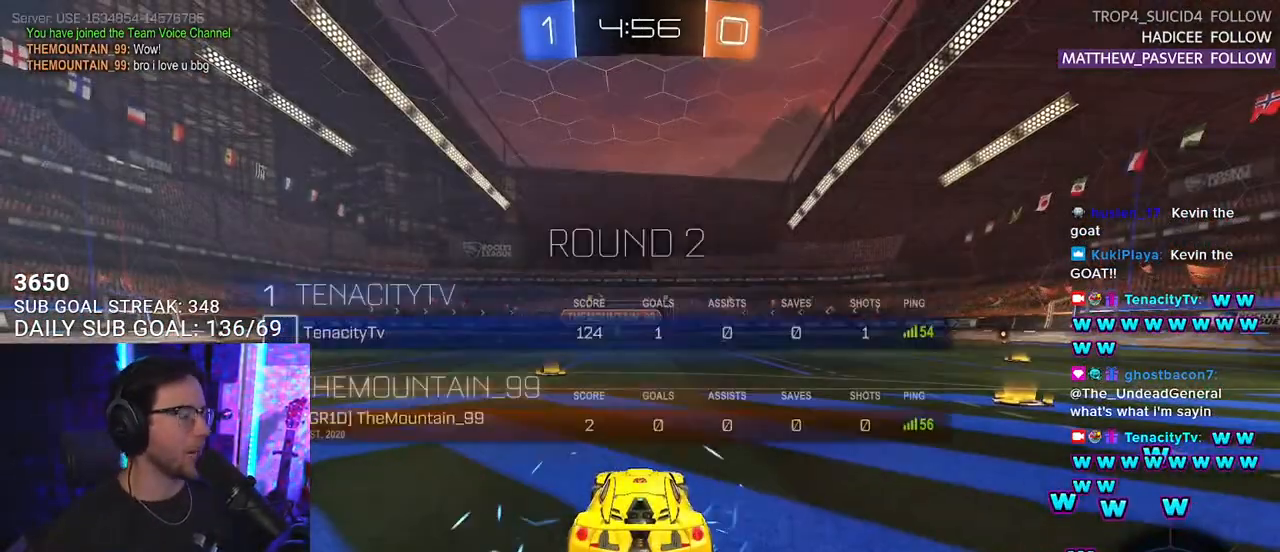
{"buttons": ["R2", "SELECT"], "left_stick": "center", "right_stick": "center", "events": [[83, "SELECT", "up"], [250, "R2", "down"], [367, "SELECT", "down"], [433, "SELECT", "up"], [500, "SELECT", "down"]]}
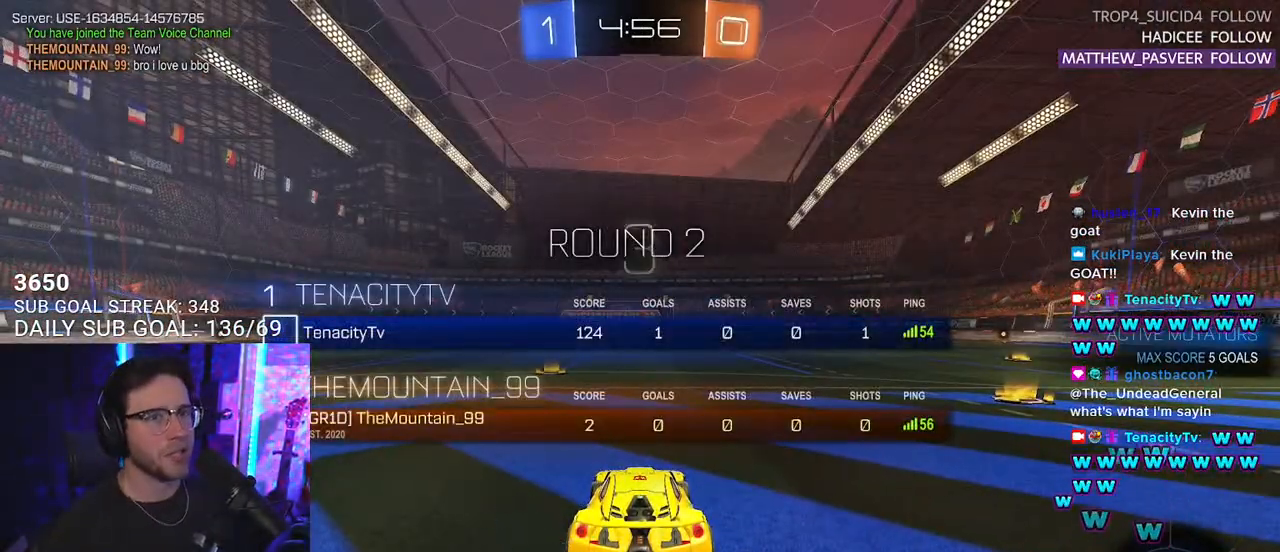
{"buttons": ["TRIANGLE", "R2"], "left_stick": "center", "right_stick": "center", "events": [[133, "SELECT", "up"], [300, "TRIANGLE", "down"], [433, "TRIANGLE", "up"], [467, "TRIANGLE", "down"]]}
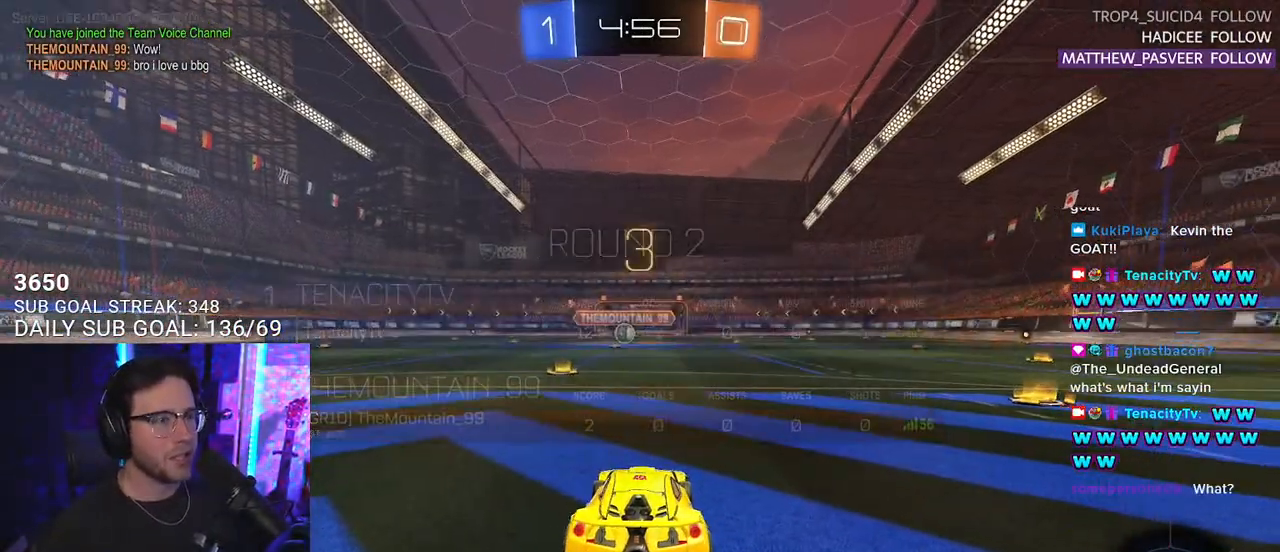
{"buttons": ["R2"], "left_stick": "center", "right_stick": "center", "events": [[100, "TRIANGLE", "up"], [267, "TRIANGLE", "down"], [367, "TRIANGLE", "up"]]}
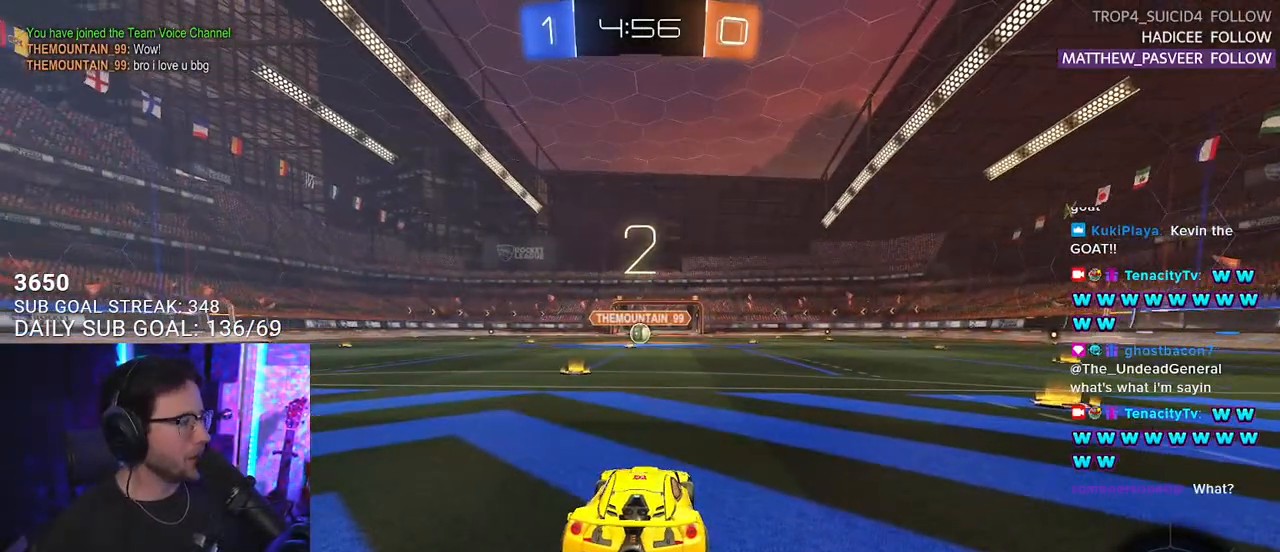
{"buttons": ["R2"], "left_stick": "center", "right_stick": "center", "events": [[100, "TRIANGLE", "down"], [200, "TRIANGLE", "up"], [267, "TRIANGLE", "down"], [367, "TRIANGLE", "up"]]}
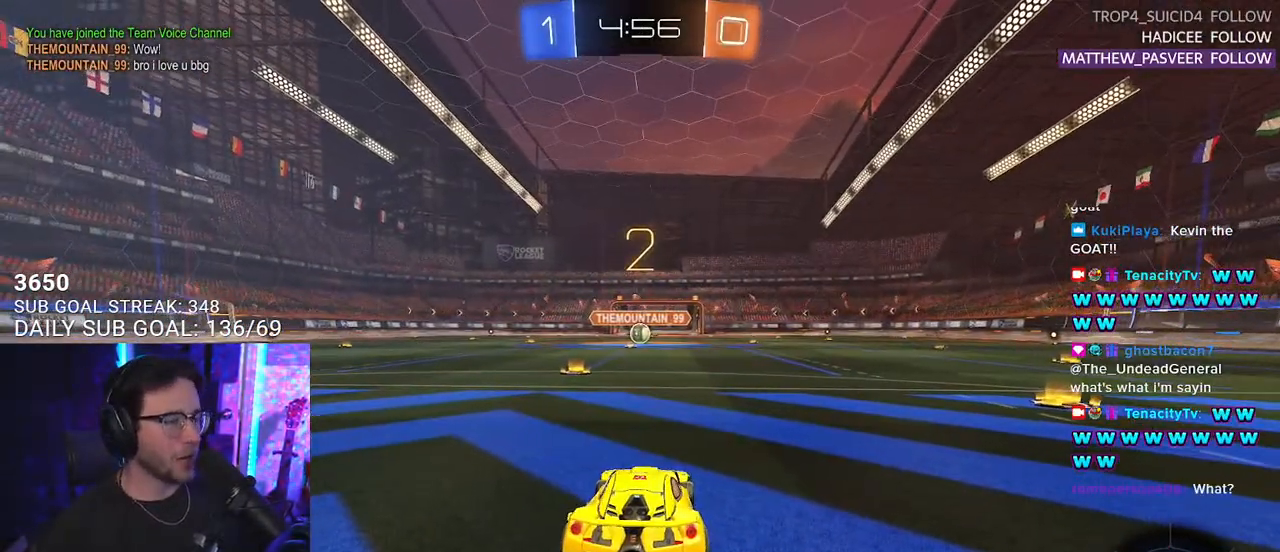
{"buttons": ["L1", "R2"], "left_stick": "center", "right_stick": "center", "events": [[150, "L1", "down"]]}
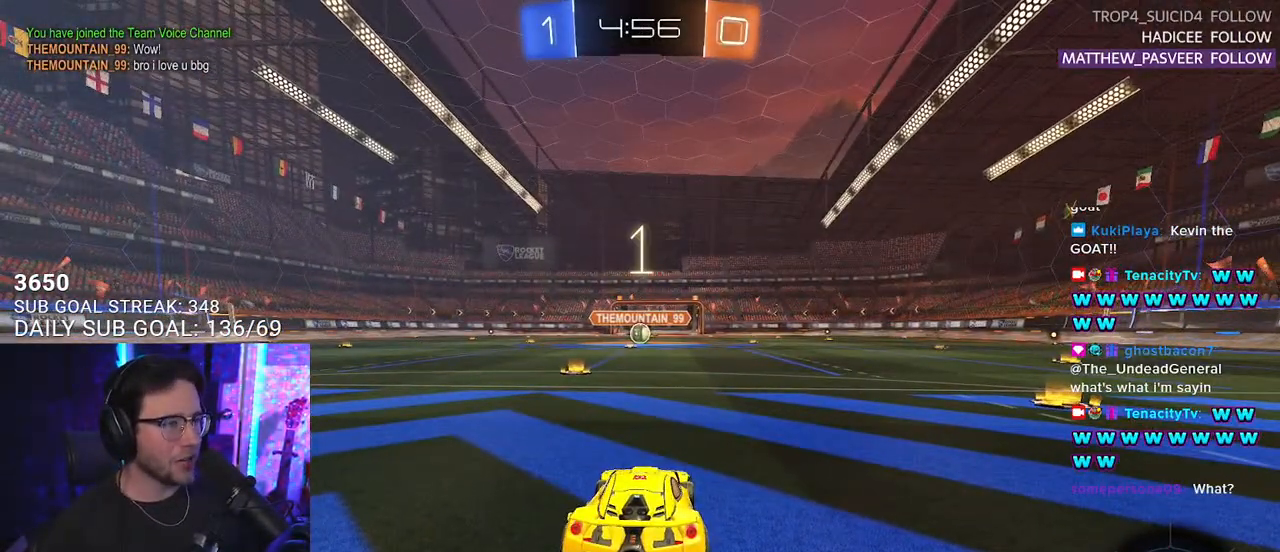
{"buttons": ["L1", "R1", "R2"], "left_stick": "center", "right_stick": "center", "events": [[33, "R1", "down"]]}
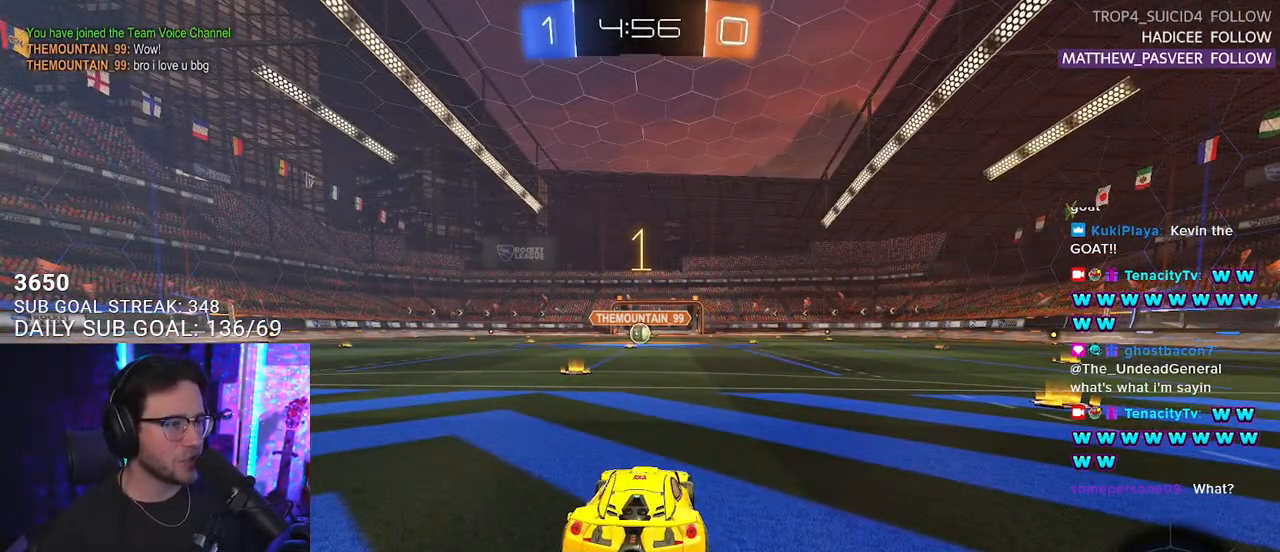
{"buttons": ["L1", "R1", "R2"], "left_stick": "left", "right_stick": "center", "events": [[400, "left_stick", "left"]]}
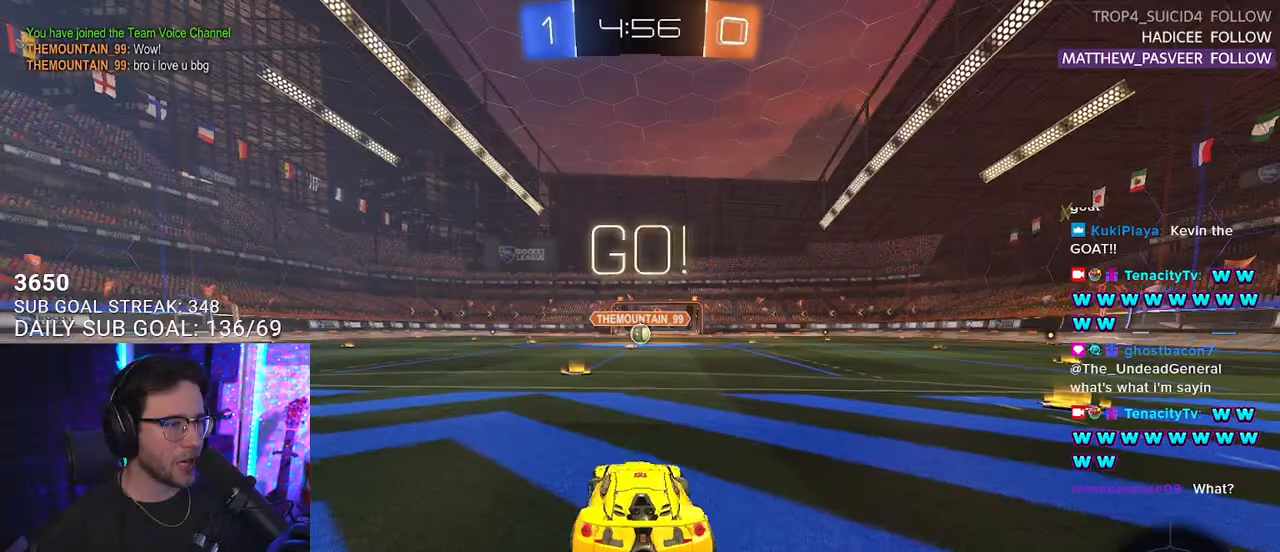
{"buttons": ["L1", "R1", "R2"], "left_stick": "up", "right_stick": "center", "events": [[67, "left_stick", "center"], [267, "left_stick", "right"], [383, "CROSS", "down"], [400, "left_stick", "up"], [450, "CROSS", "up"]]}
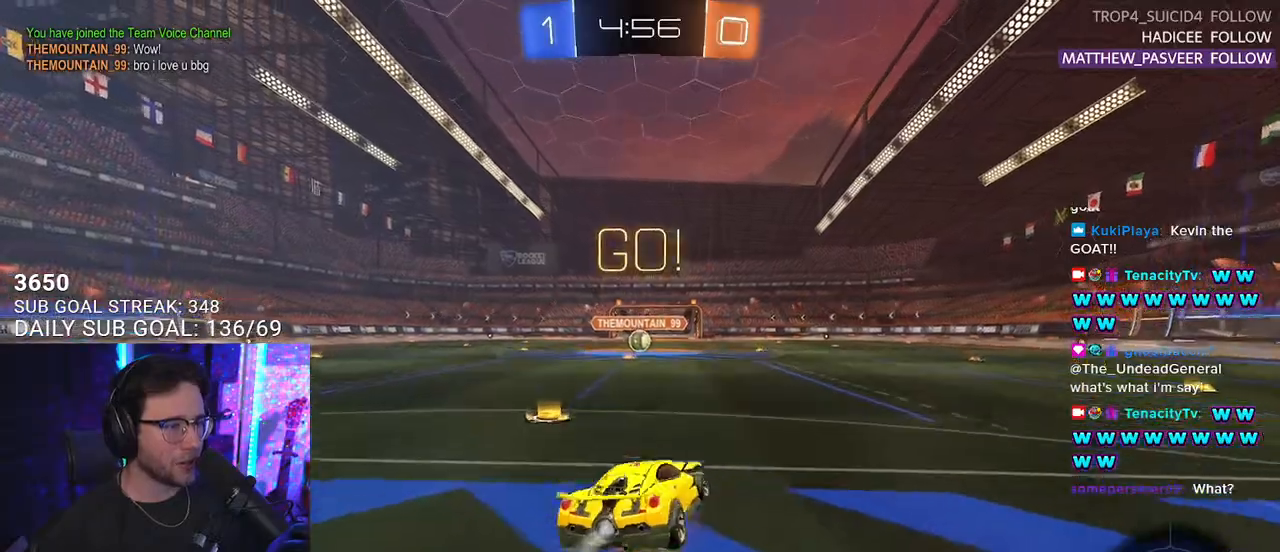
{"buttons": ["L1", "R1", "R2"], "left_stick": "down-left", "right_stick": "center", "events": [[33, "CROSS", "down"], [100, "SQUARE", "down"], [100, "left_stick", "down"], [133, "CROSS", "up"], [267, "SQUARE", "up"], [300, "left_stick", "down-left"]]}
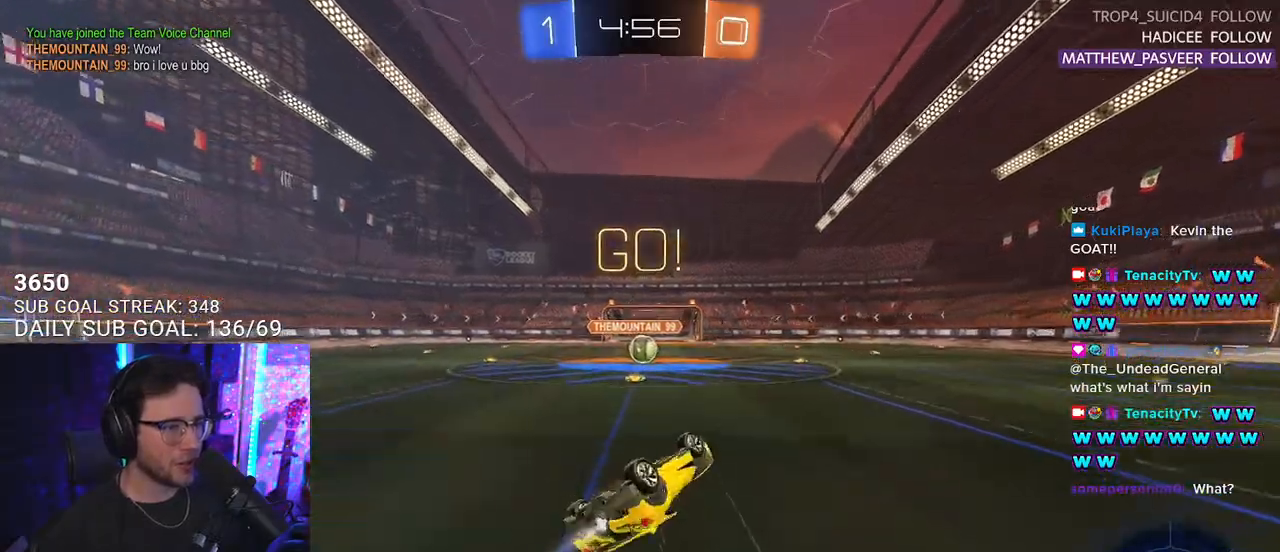
{"buttons": ["R2"], "left_stick": "center", "right_stick": "center", "events": [[267, "L1", "up"], [267, "R1", "up"], [267, "left_stick", "center"]]}
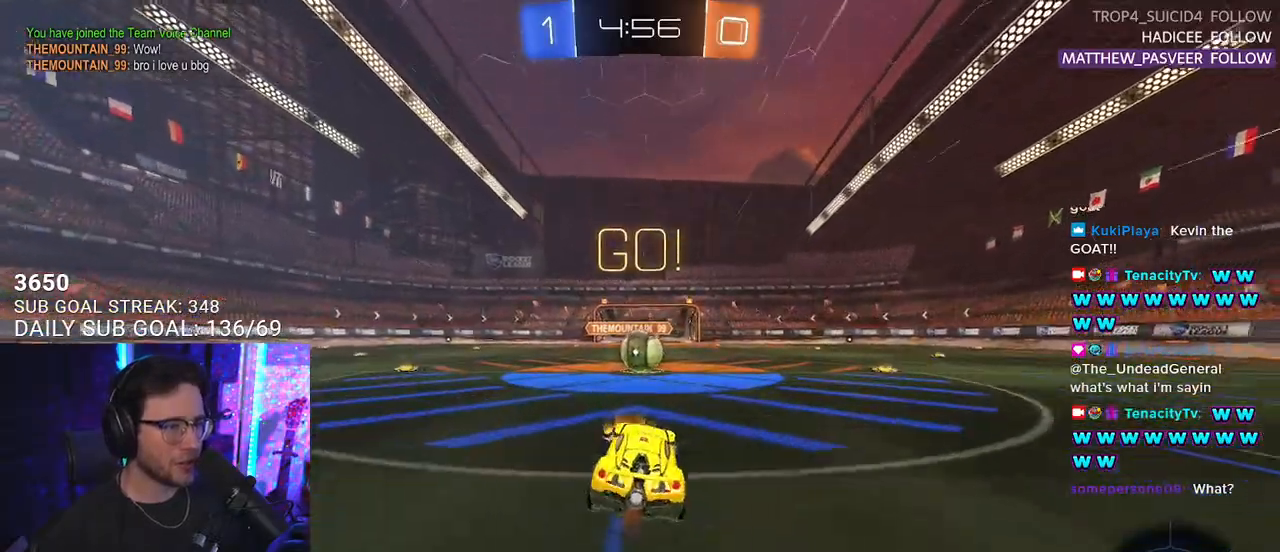
{"buttons": ["R2"], "left_stick": "left", "right_stick": "center", "events": [[233, "left_stick", "right"], [300, "left_stick", "center"], [400, "left_stick", "left"]]}
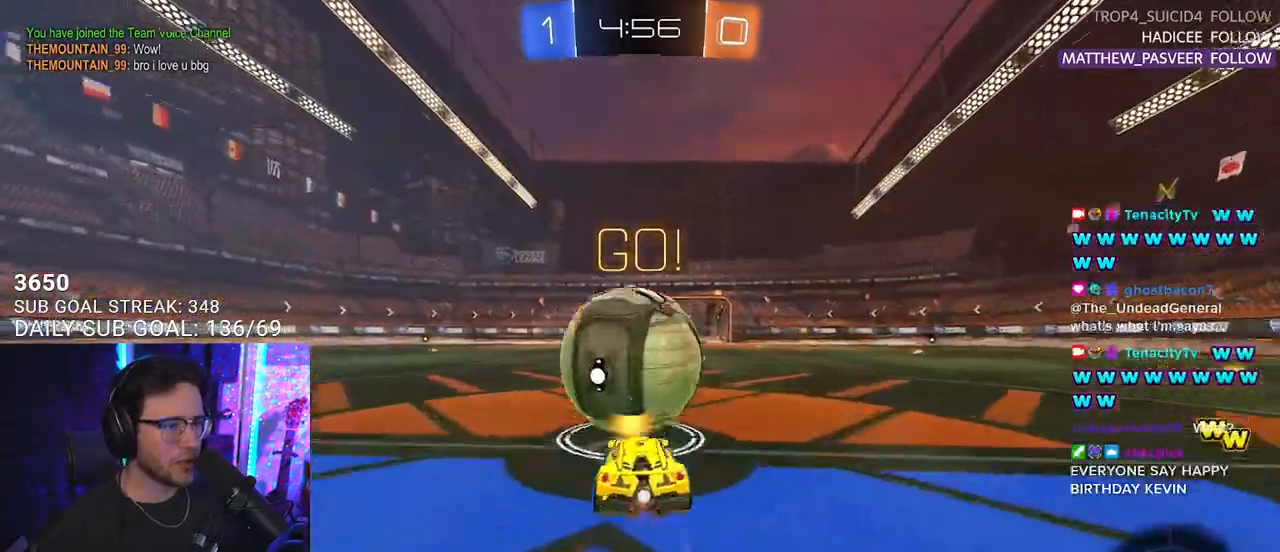
{"buttons": ["R2"], "left_stick": "left", "right_stick": "center", "events": [[33, "TRIANGLE", "down"], [33, "left_stick", "center"], [133, "TRIANGLE", "up"], [300, "left_stick", "left"]]}
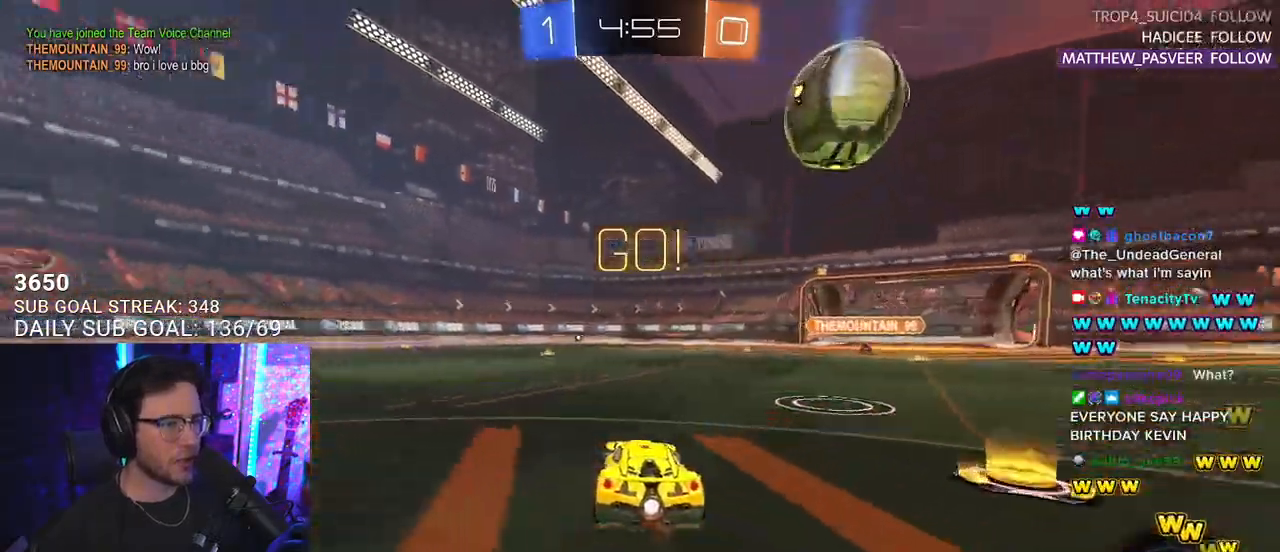
{"buttons": ["R2"], "left_stick": "left", "right_stick": "center", "events": [[167, "TRIANGLE", "down"], [167, "left_stick", "center"], [250, "TRIANGLE", "up"], [283, "left_stick", "left"]]}
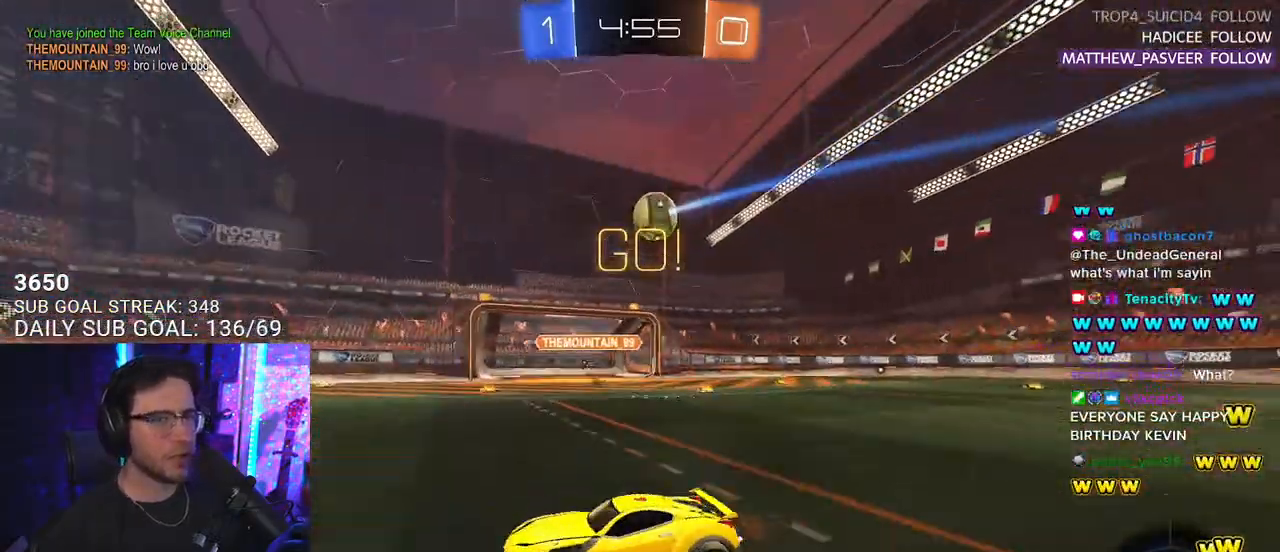
{"buttons": ["L2", "R1", "R2"], "left_stick": "down", "right_stick": "center", "events": [[200, "R1", "down"], [233, "left_stick", "up-left"], [250, "CROSS", "down"], [300, "CROSS", "up"], [300, "L2", "down"], [350, "CROSS", "down"], [400, "L2", "up"], [400, "left_stick", "down"], [500, "CROSS", "up"], [500, "L2", "down"]]}
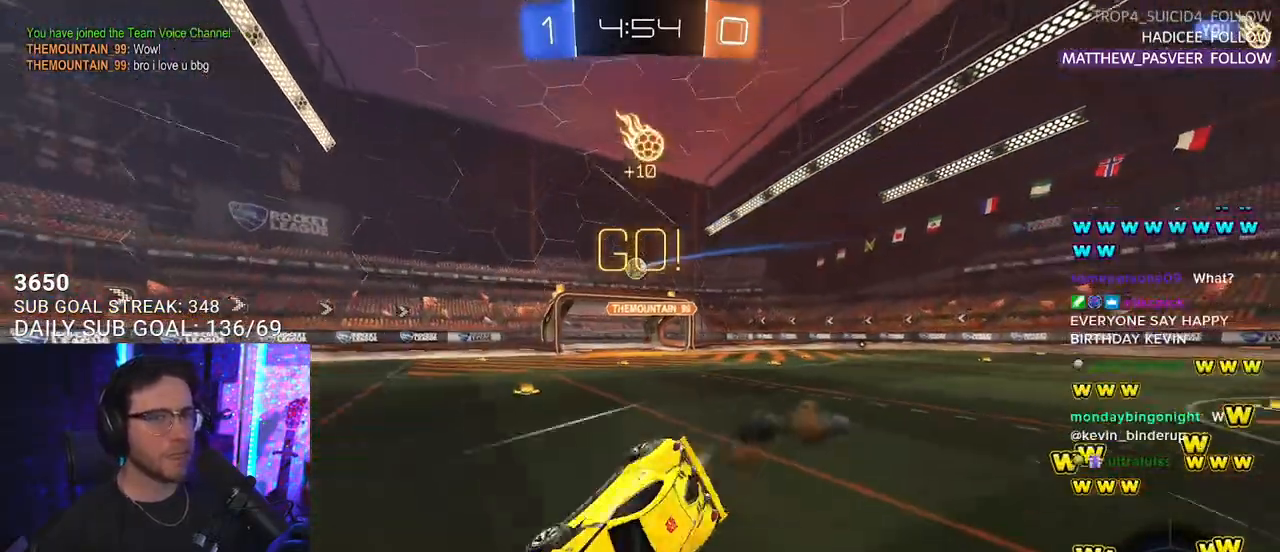
{"buttons": ["L2", "R2"], "left_stick": "down-left", "right_stick": "center", "events": [[50, "left_stick", "down-left"], [200, "TRIANGLE", "down"], [233, "R1", "up"], [267, "TRIANGLE", "up"]]}
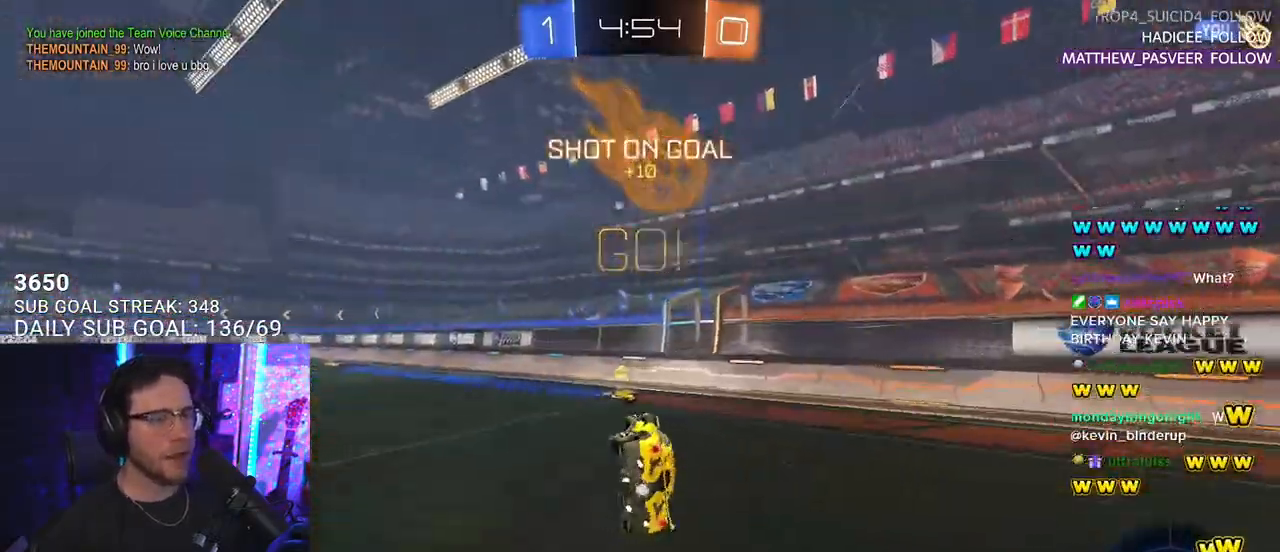
{"buttons": ["R2"], "left_stick": "down-left", "right_stick": "center", "events": [[33, "TRIANGLE", "down"], [150, "TRIANGLE", "up"], [167, "L2", "up"], [167, "left_stick", "center"], [367, "left_stick", "down-left"]]}
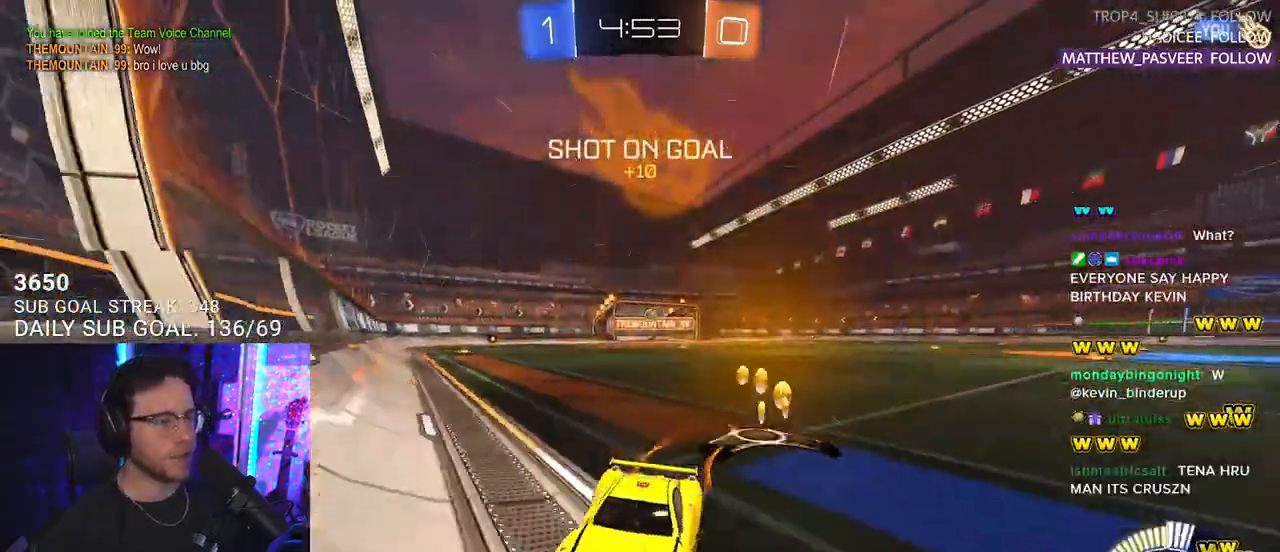
{"buttons": [], "left_stick": "left", "right_stick": "center", "events": [[367, "left_stick", "left"], [500, "R2", "up"]]}
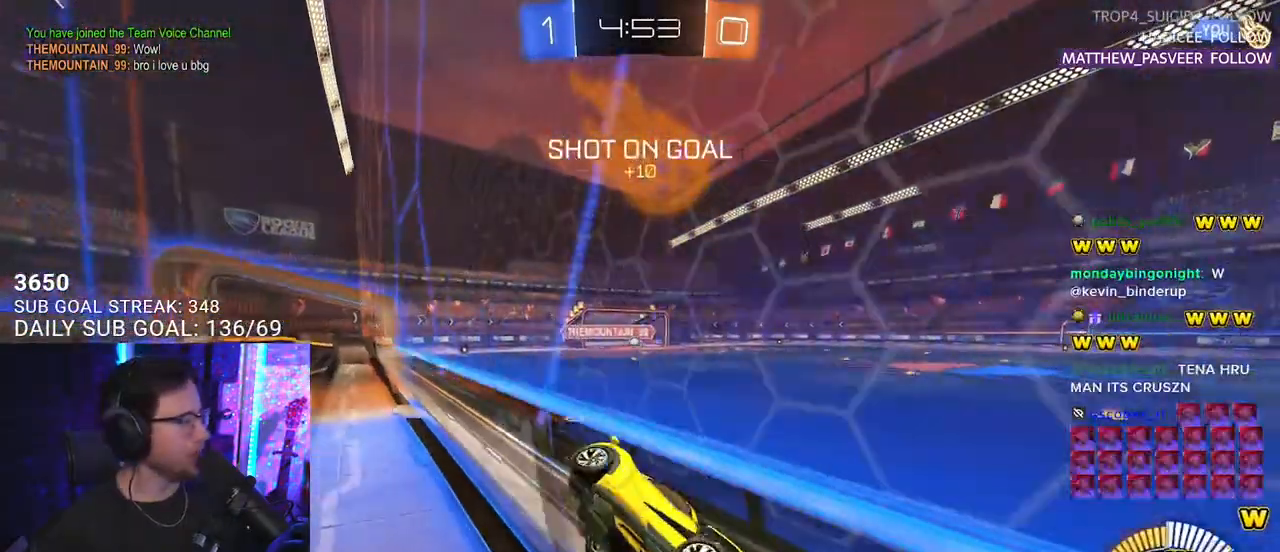
{"buttons": ["TRIANGLE", "R1", "R2"], "left_stick": "center", "right_stick": "center", "events": [[100, "left_stick", "center"], [200, "R1", "down"], [200, "R2", "down"], [500, "TRIANGLE", "down"]]}
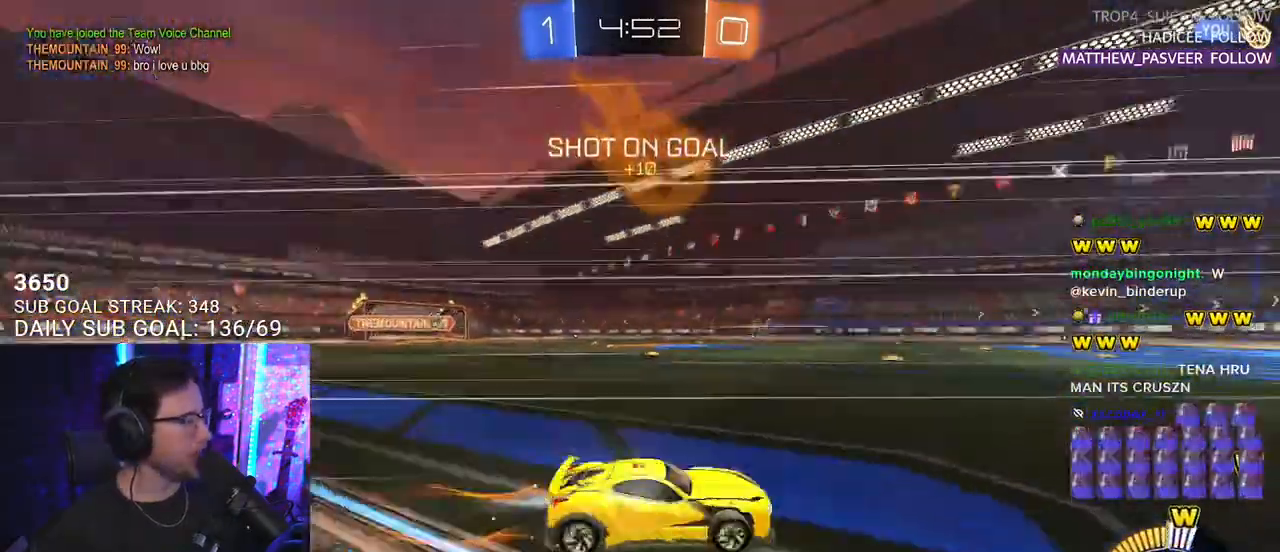
{"buttons": ["R2"], "left_stick": "right", "right_stick": "center", "events": [[83, "R1", "up"], [100, "TRIANGLE", "up"], [283, "left_stick", "down-left"], [350, "left_stick", "center"], [450, "left_stick", "right"]]}
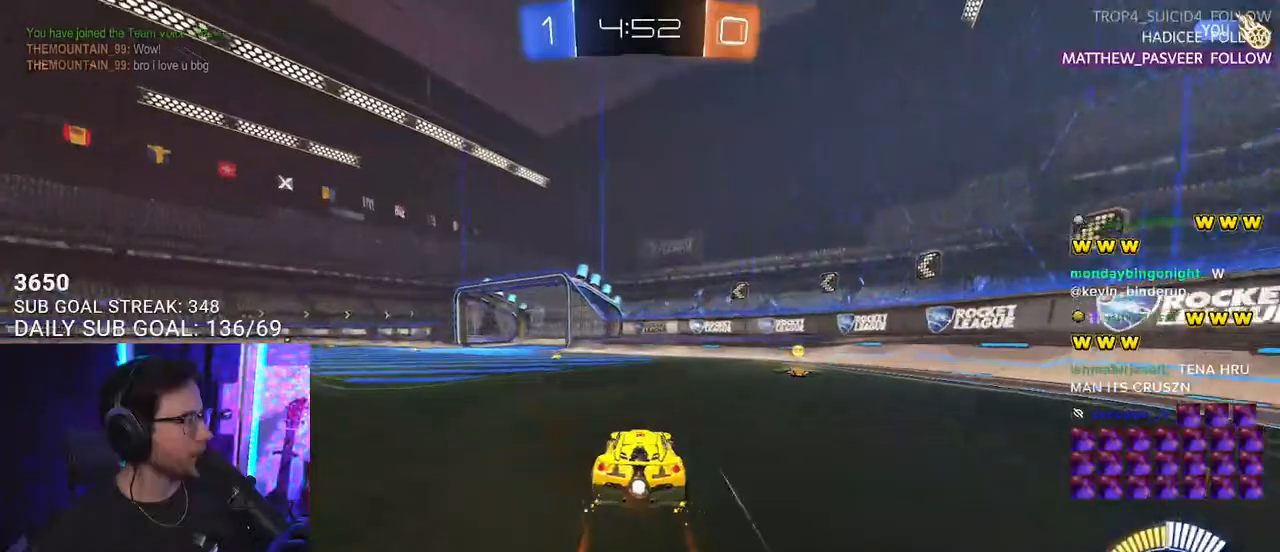
{"buttons": ["SQUARE", "R2"], "left_stick": "left", "right_stick": "center", "events": [[283, "TRIANGLE", "down"], [350, "TRIANGLE", "up"], [350, "left_stick", "left"], [450, "SQUARE", "down"]]}
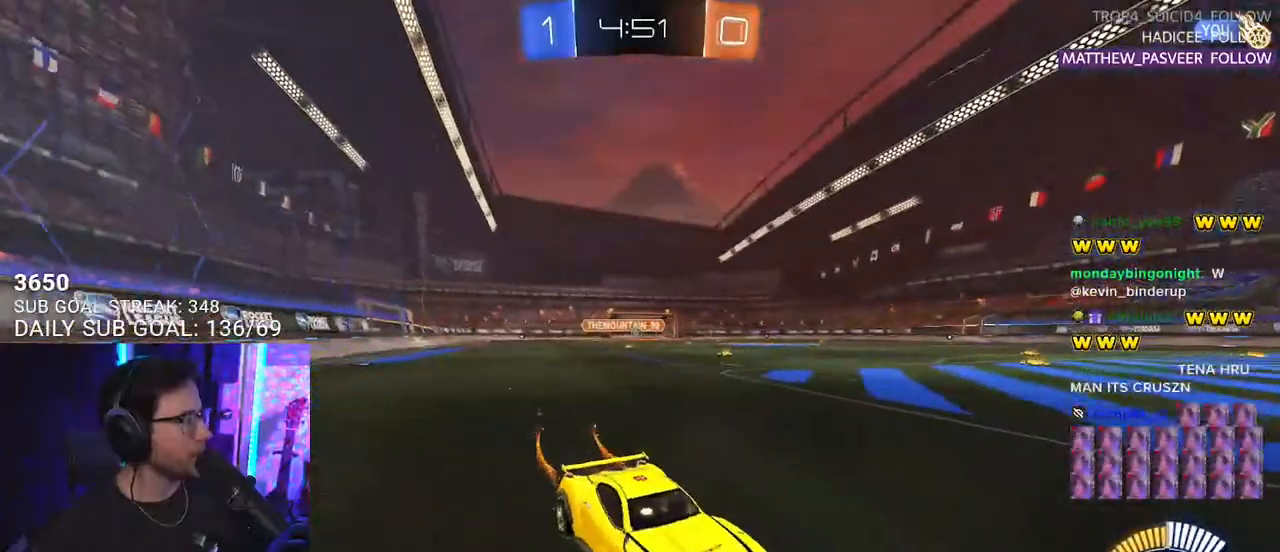
{"buttons": ["R2"], "left_stick": "left", "right_stick": "center", "events": [[100, "SQUARE", "up"]]}
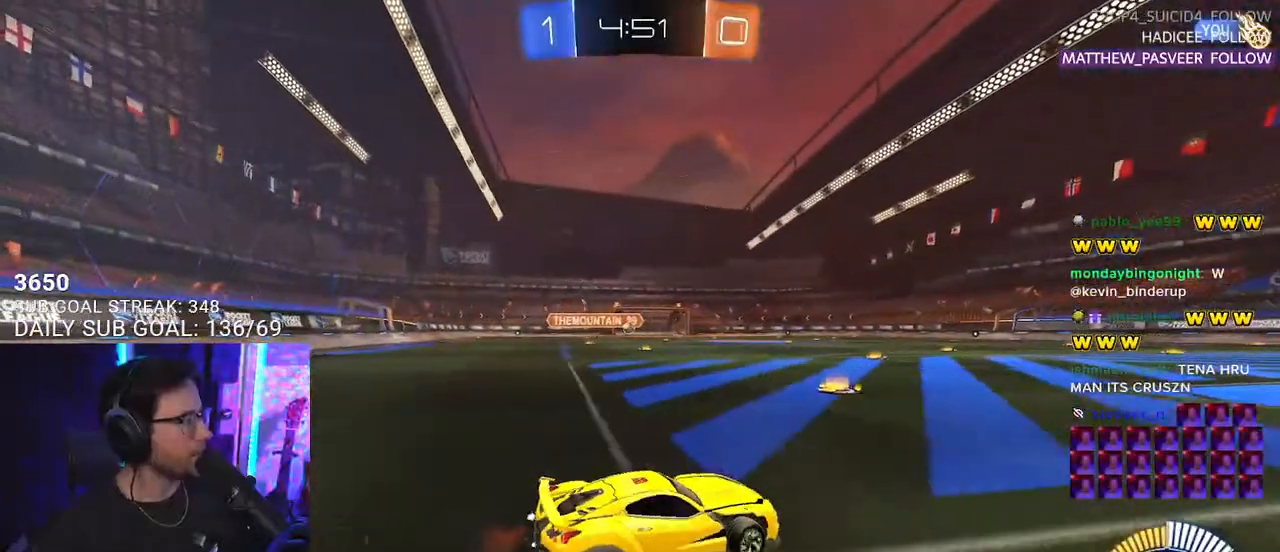
{"buttons": ["R2"], "left_stick": "left", "right_stick": "center", "events": []}
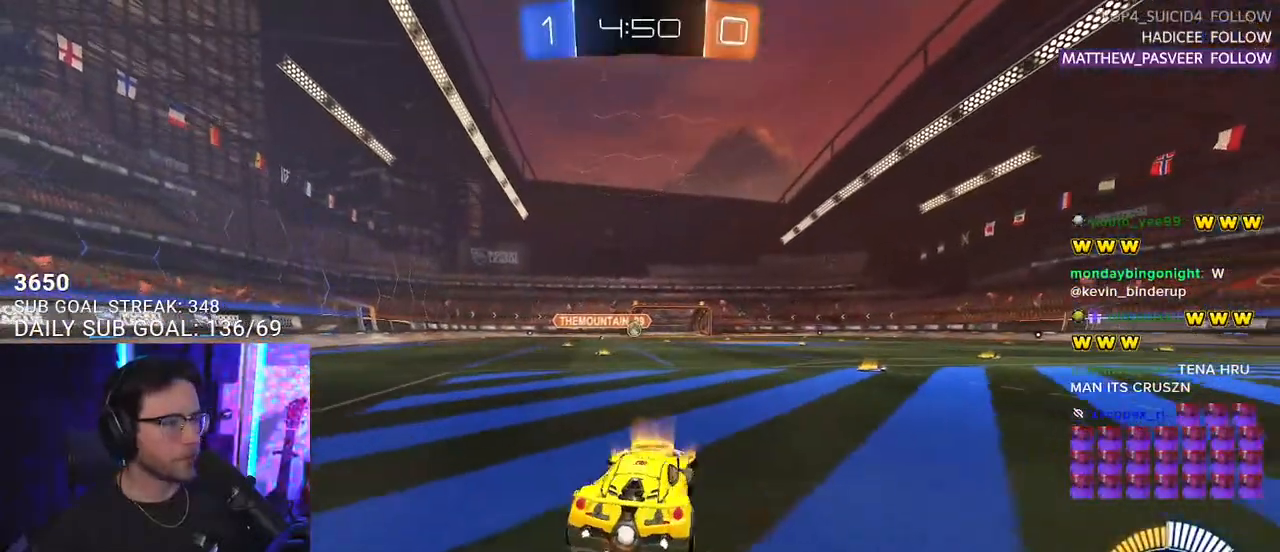
{"buttons": ["SQUARE", "R1", "R2"], "left_stick": "right", "right_stick": "center", "events": [[100, "left_stick", "center"], [133, "R1", "down"], [233, "left_stick", "right"], [267, "SQUARE", "down"]]}
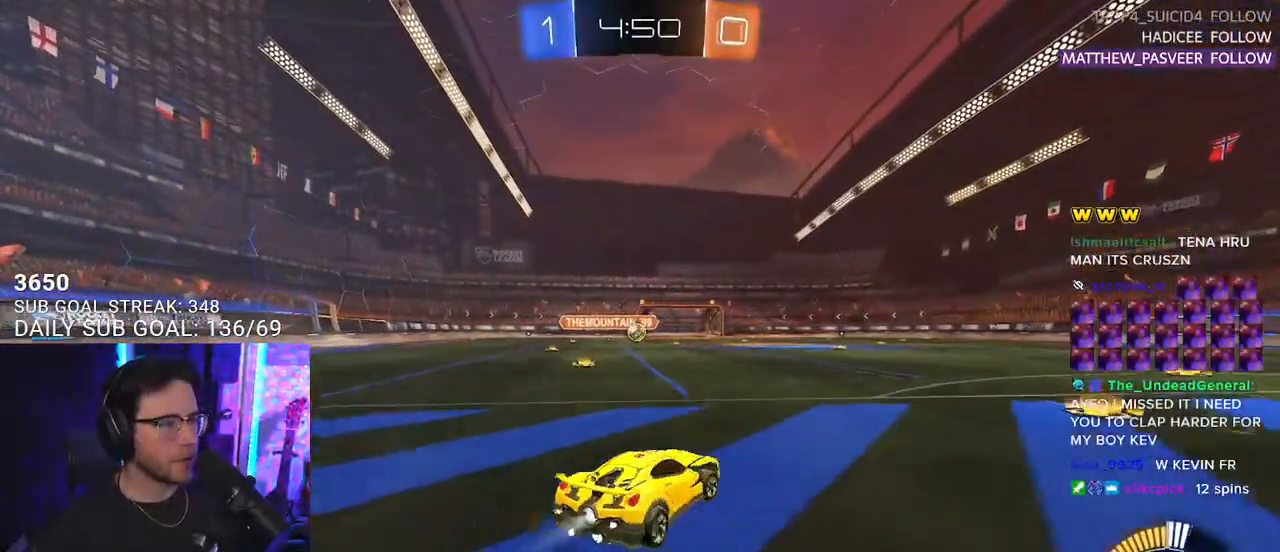
{"buttons": ["L2"], "left_stick": "left", "right_stick": "center", "events": [[133, "R1", "up"], [200, "left_stick", "down"], [250, "L2", "down"], [250, "SQUARE", "up"], [267, "R2", "up"], [333, "left_stick", "left"]]}
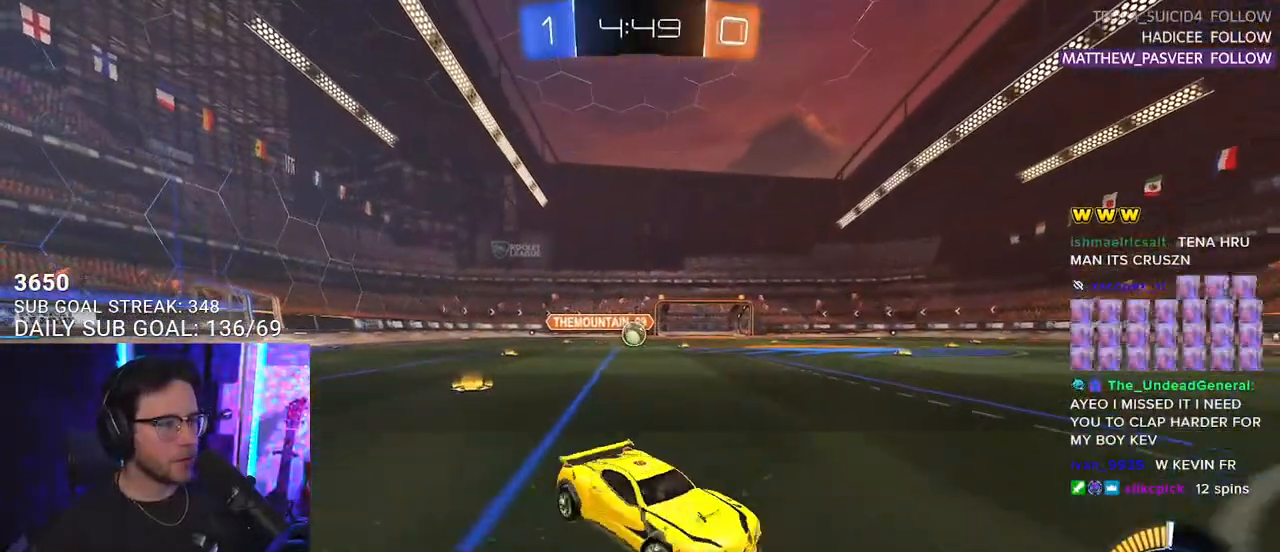
{"buttons": ["R2"], "left_stick": "left", "right_stick": "center", "events": [[500, "L2", "up"], [500, "R2", "down"]]}